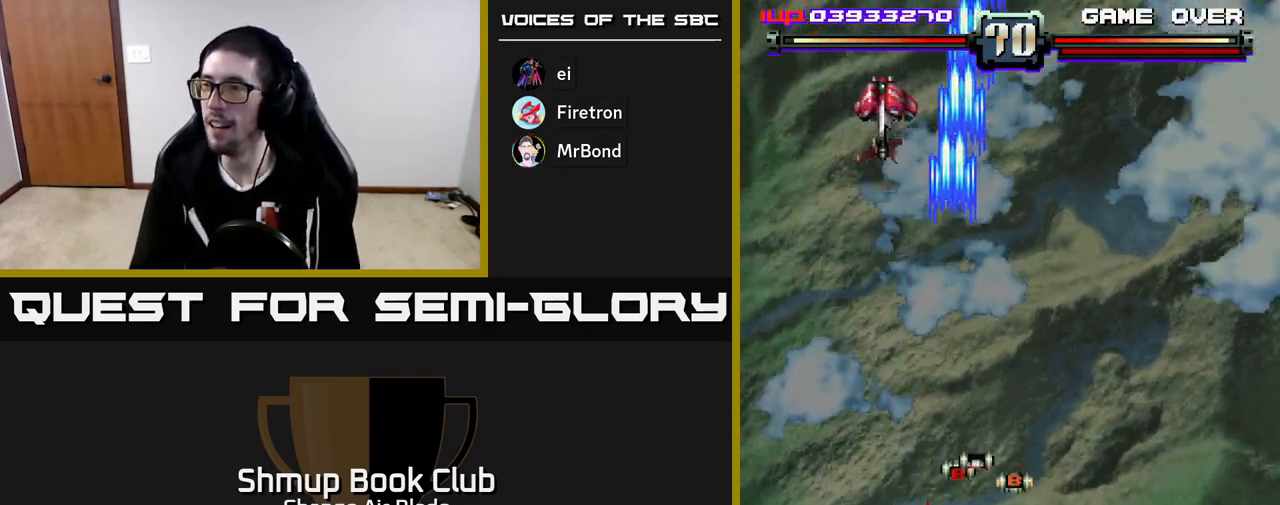
Gameplay with a controller (Xbox layout); each line is a JSON object with the inputs held at the frame after it. "events" lists button and stick changes between this image and that frame as [ms after this image, input, new state], when the widget could be followed in between.
{"buttons": ["A", "DPAD_DOWN"], "left_stick": "center", "right_stick": "center", "events": [[150, "DPAD_UP", "up"], [183, "A", "down"], [217, "DPAD_RIGHT", "up"], [233, "DPAD_LEFT", "down"], [367, "DPAD_DOWN", "down"], [367, "DPAD_LEFT", "up"]]}
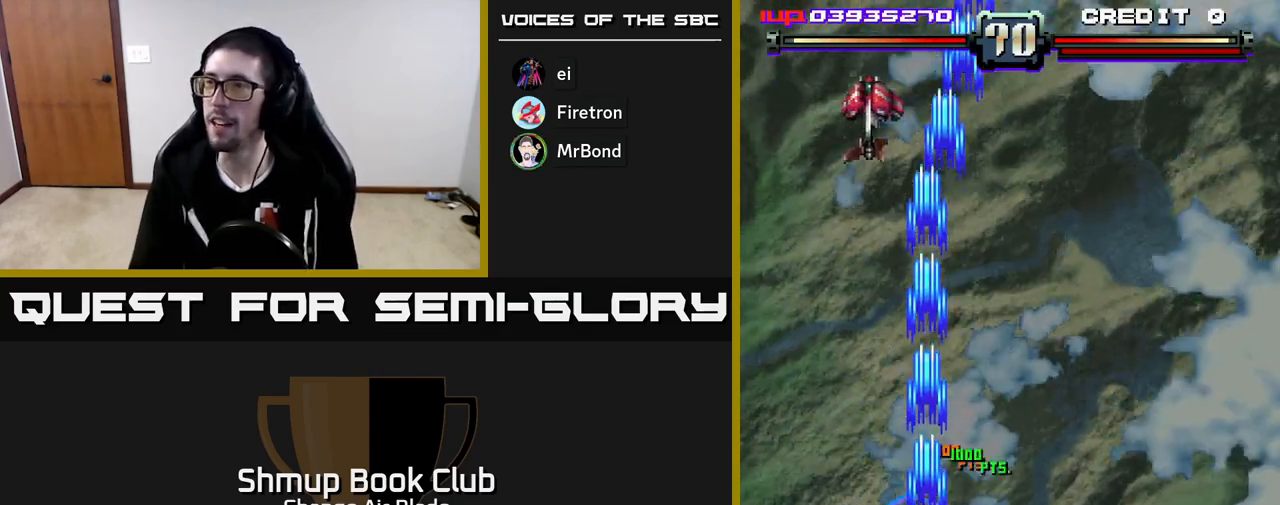
{"buttons": ["A", "DPAD_DOWN", "DPAD_LEFT"], "left_stick": "center", "right_stick": "center", "events": [[17, "DPAD_DOWN", "up"], [17, "DPAD_LEFT", "down"], [133, "DPAD_UP", "down"], [167, "DPAD_LEFT", "up"], [200, "DPAD_RIGHT", "down"], [283, "DPAD_UP", "up"], [417, "DPAD_DOWN", "down"], [433, "DPAD_RIGHT", "up"], [467, "DPAD_LEFT", "down"]]}
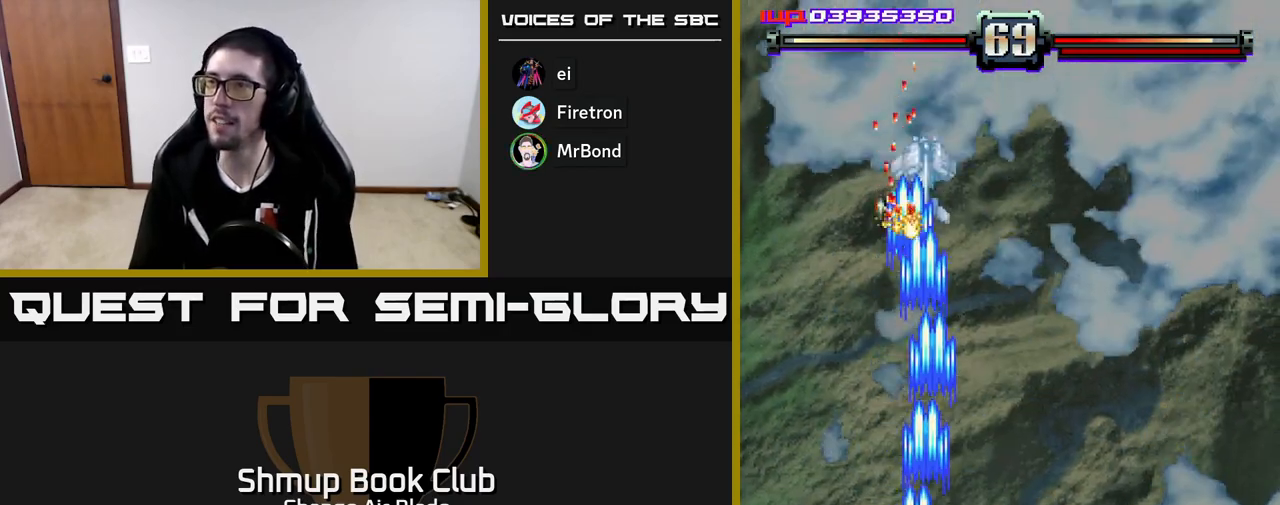
{"buttons": ["A", "DPAD_UP"], "left_stick": "center", "right_stick": "center", "events": [[100, "DPAD_LEFT", "up"], [150, "DPAD_DOWN", "up"], [150, "DPAD_RIGHT", "down"], [150, "DPAD_UP", "down"], [167, "DPAD_RIGHT", "up"], [317, "DPAD_RIGHT", "down"], [450, "DPAD_UP", "up"], [500, "DPAD_RIGHT", "up"], [500, "DPAD_UP", "down"]]}
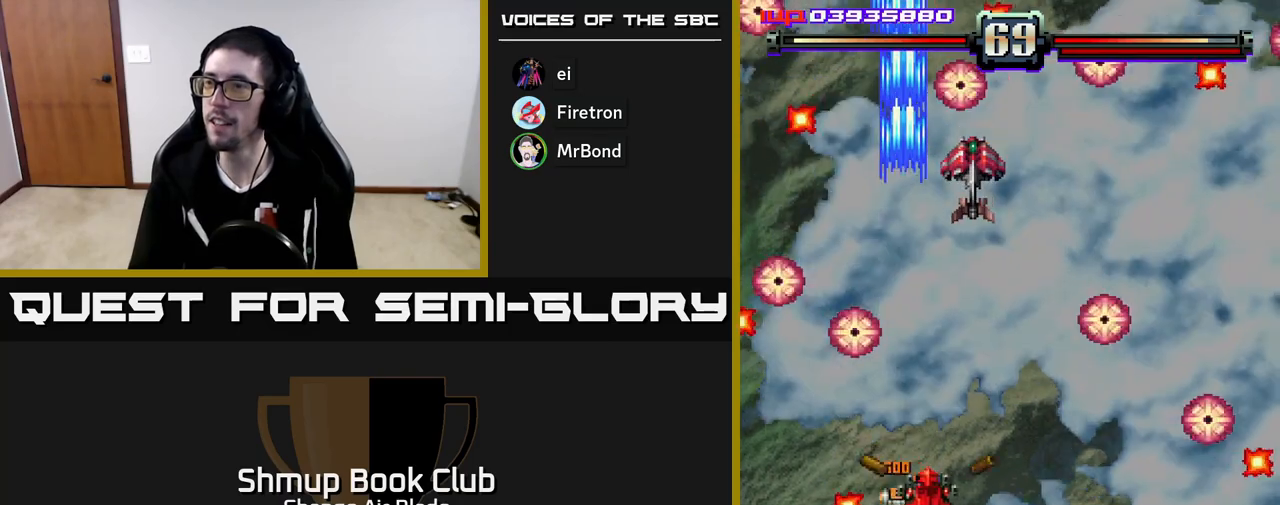
{"buttons": ["A", "DPAD_DOWN", "DPAD_RIGHT"], "left_stick": "center", "right_stick": "center", "events": [[17, "DPAD_LEFT", "down"], [50, "DPAD_UP", "up"], [117, "A", "up"], [167, "DPAD_DOWN", "down"], [333, "DPAD_LEFT", "up"], [367, "DPAD_RIGHT", "down"], [500, "A", "down"]]}
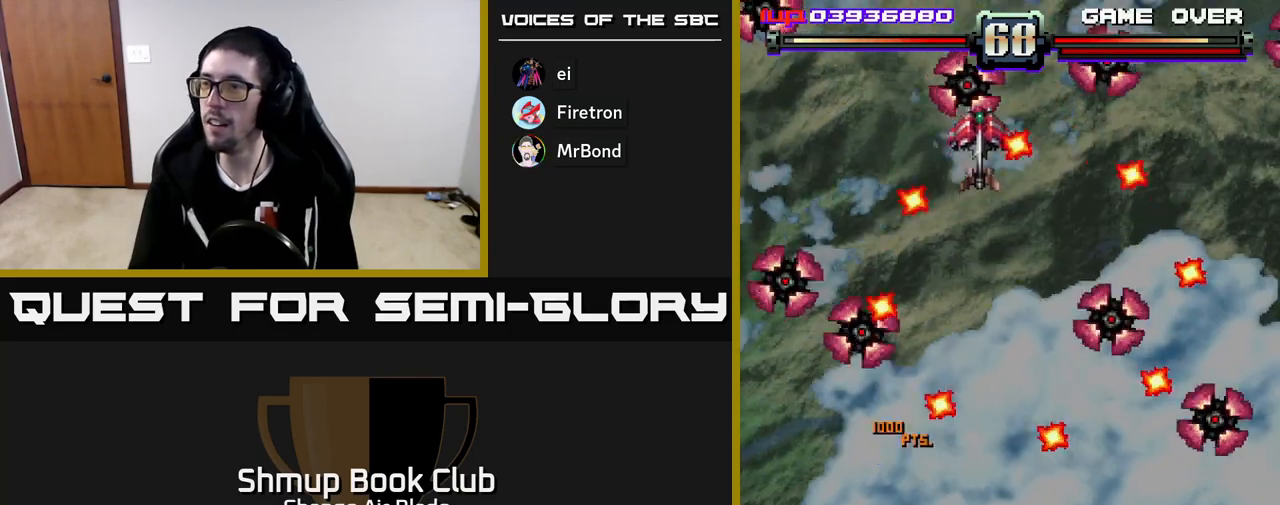
{"buttons": ["A", "DPAD_DOWN", "DPAD_RIGHT"], "left_stick": "center", "right_stick": "center", "events": []}
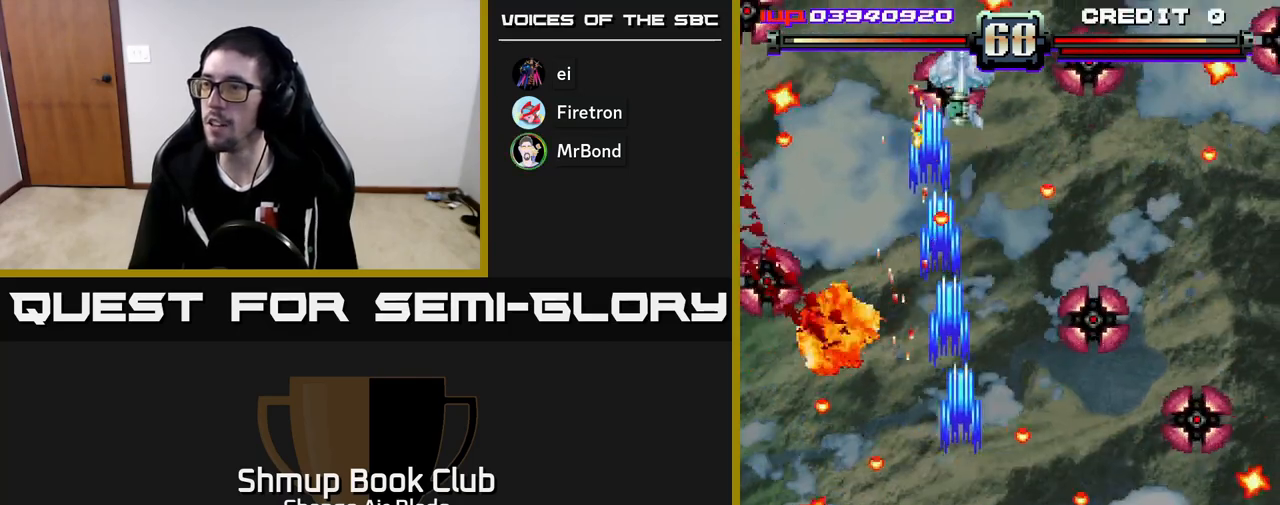
{"buttons": ["A", "DPAD_UP"], "left_stick": "center", "right_stick": "center", "events": [[67, "DPAD_RIGHT", "up"], [83, "DPAD_DOWN", "up"], [183, "DPAD_LEFT", "down"], [233, "DPAD_LEFT", "up"], [283, "DPAD_DOWN", "down"], [283, "DPAD_RIGHT", "down"], [433, "DPAD_DOWN", "up"], [467, "DPAD_RIGHT", "up"], [467, "DPAD_UP", "down"]]}
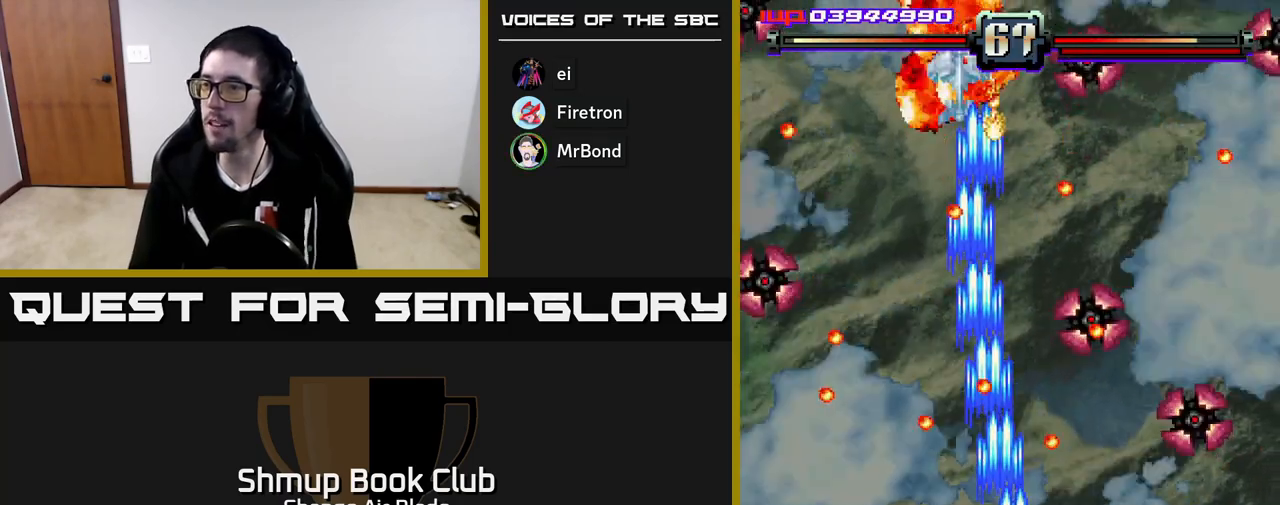
{"buttons": ["A"], "left_stick": "center", "right_stick": "center", "events": [[33, "A", "up"], [67, "DPAD_RIGHT", "down"], [117, "DPAD_UP", "up"], [167, "A", "down"], [167, "DPAD_DOWN", "down"], [267, "DPAD_RIGHT", "up"], [333, "DPAD_DOWN", "up"]]}
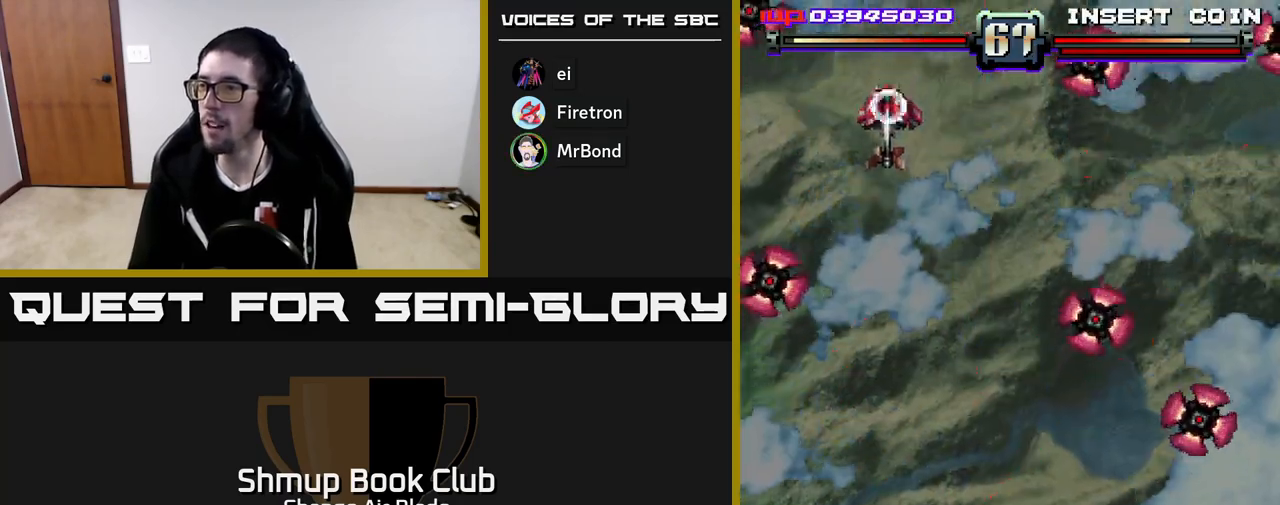
{"buttons": ["A", "DPAD_RIGHT"], "left_stick": "center", "right_stick": "center", "events": [[33, "DPAD_RIGHT", "down"], [333, "DPAD_RIGHT", "up"], [483, "DPAD_RIGHT", "down"]]}
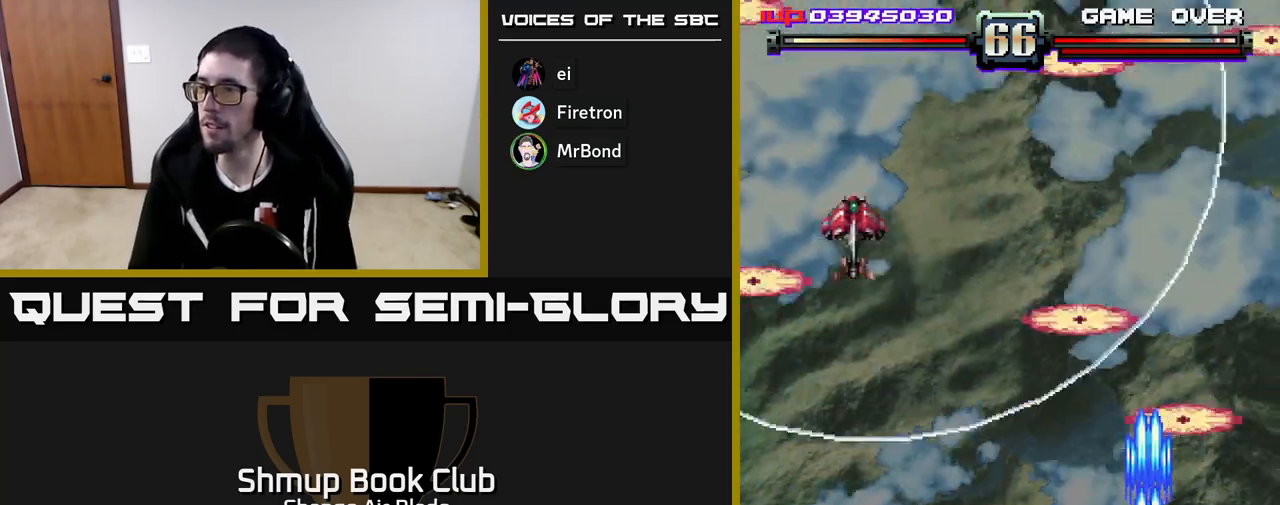
{"buttons": ["DPAD_UP"], "left_stick": "center", "right_stick": "center", "events": [[50, "DPAD_RIGHT", "up"], [167, "DPAD_RIGHT", "down"], [367, "A", "up"], [400, "DPAD_UP", "down"], [433, "DPAD_RIGHT", "up"]]}
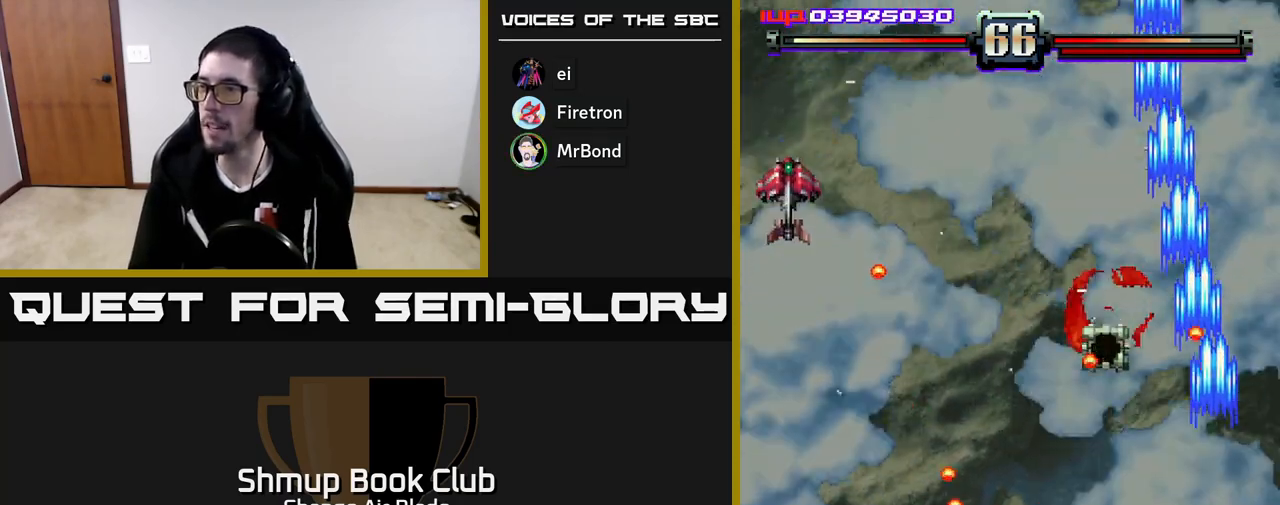
{"buttons": [], "left_stick": "center", "right_stick": "center", "events": [[100, "DPAD_LEFT", "down"], [283, "DPAD_UP", "up"], [383, "DPAD_LEFT", "up"], [400, "DPAD_DOWN", "down"], [417, "DPAD_DOWN", "up"], [417, "DPAD_RIGHT", "down"], [483, "DPAD_RIGHT", "up"]]}
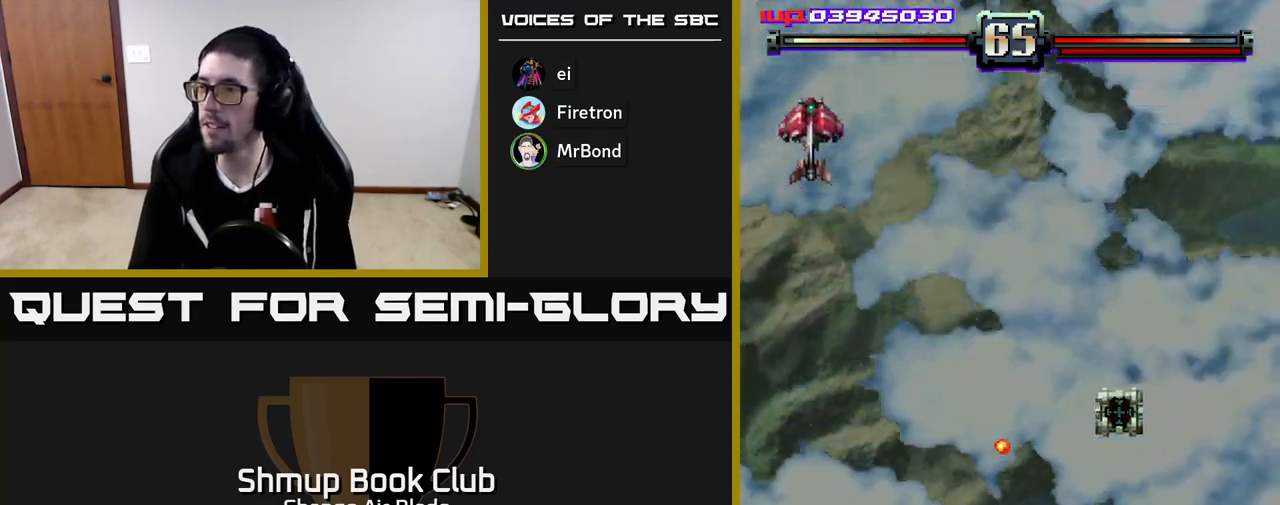
{"buttons": ["DPAD_UP", "DPAD_LEFT"], "left_stick": "center", "right_stick": "center", "events": [[67, "DPAD_DOWN", "down"], [100, "DPAD_RIGHT", "down"], [167, "DPAD_DOWN", "up"], [233, "DPAD_RIGHT", "up"], [233, "DPAD_UP", "down"], [283, "DPAD_LEFT", "down"]]}
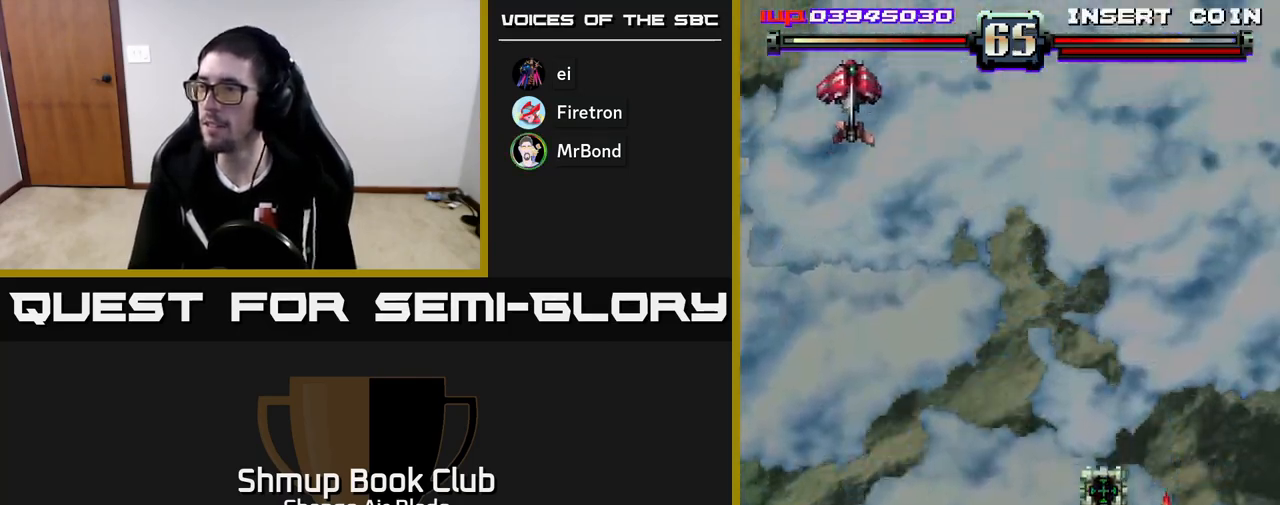
{"buttons": ["A", "X", "DPAD_UP", "DPAD_LEFT"], "left_stick": "center", "right_stick": "center", "events": [[117, "DPAD_UP", "up"], [300, "A", "down"], [317, "DPAD_UP", "down"], [500, "X", "down"]]}
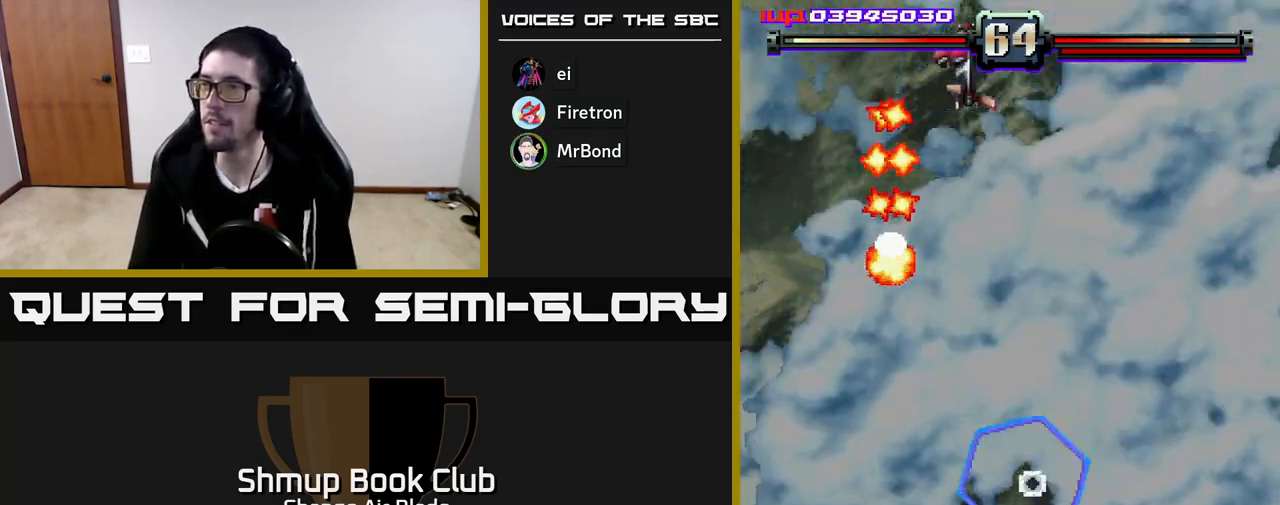
{"buttons": ["A", "DPAD_DOWN", "DPAD_RIGHT"], "left_stick": "center", "right_stick": "center", "events": [[50, "DPAD_UP", "up"], [67, "X", "up"], [83, "A", "up"], [133, "DPAD_DOWN", "down"], [133, "DPAD_LEFT", "up"], [200, "A", "down"], [200, "DPAD_RIGHT", "down"]]}
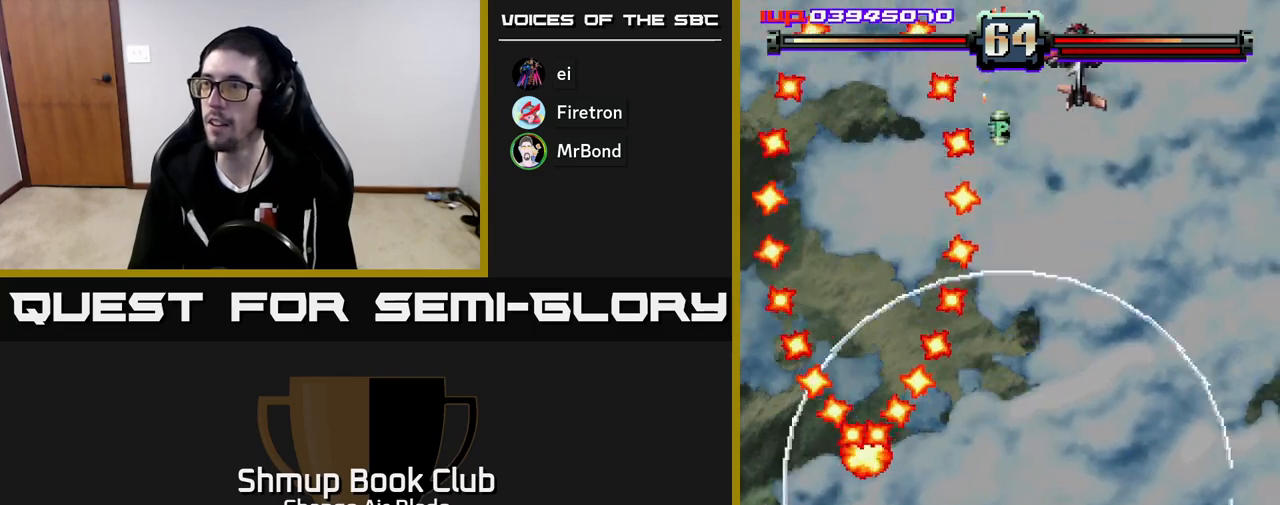
{"buttons": ["DPAD_DOWN", "DPAD_RIGHT"], "left_stick": "center", "right_stick": "center", "events": [[50, "DPAD_RIGHT", "up"], [150, "DPAD_RIGHT", "down"], [433, "A", "up"]]}
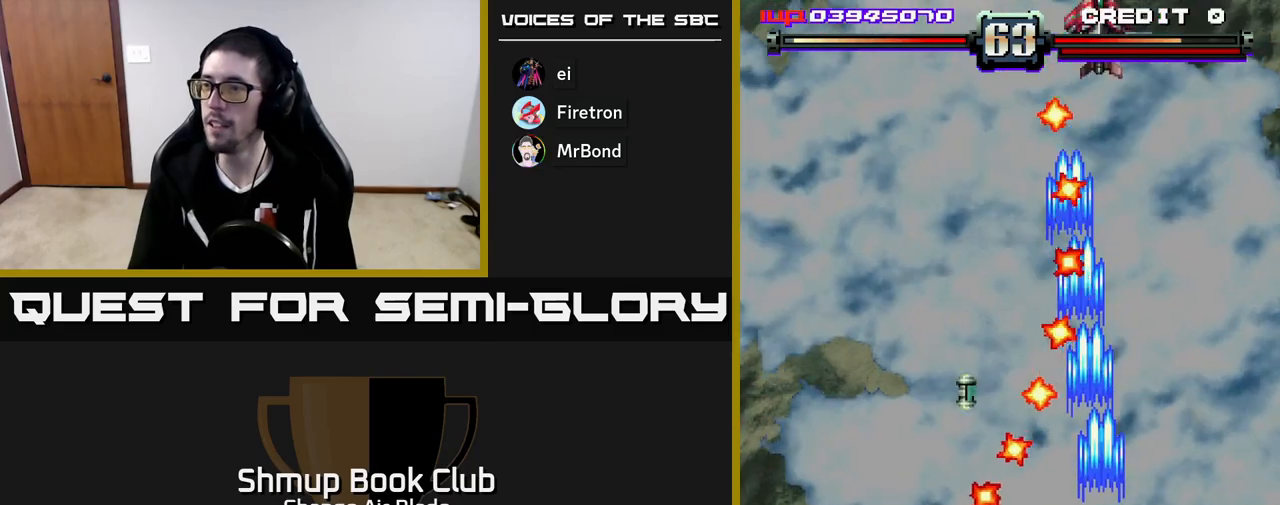
{"buttons": [], "left_stick": "center", "right_stick": "center", "events": [[150, "DPAD_DOWN", "up"], [150, "DPAD_RIGHT", "up"], [250, "DPAD_RIGHT", "down"], [467, "DPAD_RIGHT", "up"]]}
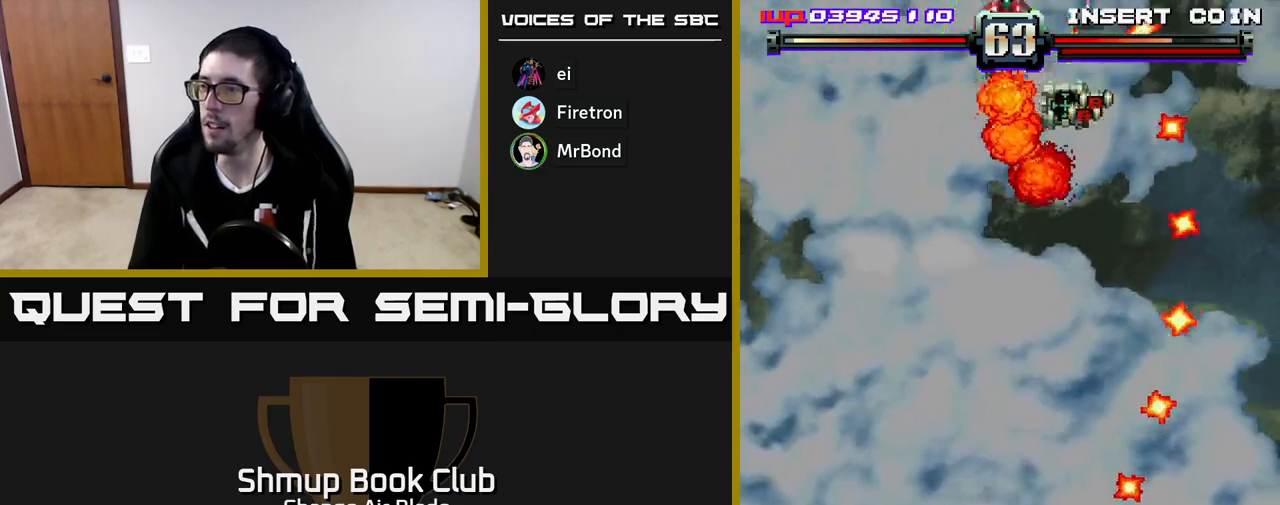
{"buttons": ["DPAD_LEFT"], "left_stick": "center", "right_stick": "center", "events": [[367, "DPAD_LEFT", "down"], [383, "DPAD_UP", "down"], [483, "DPAD_UP", "up"]]}
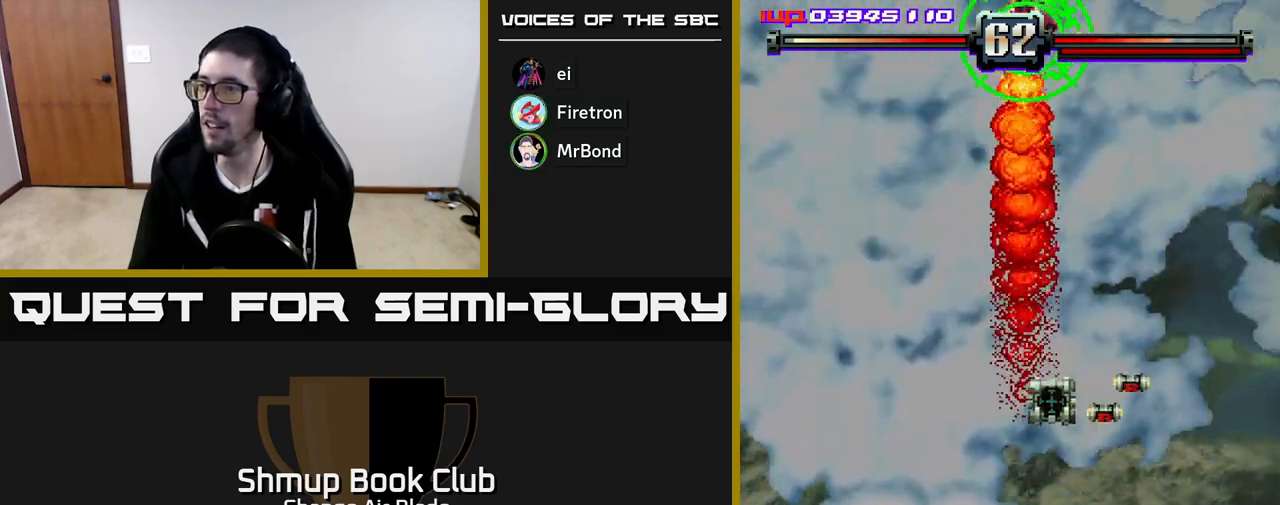
{"buttons": ["A", "DPAD_UP", "DPAD_LEFT"], "left_stick": "center", "right_stick": "center", "events": [[83, "A", "down"], [383, "DPAD_UP", "down"]]}
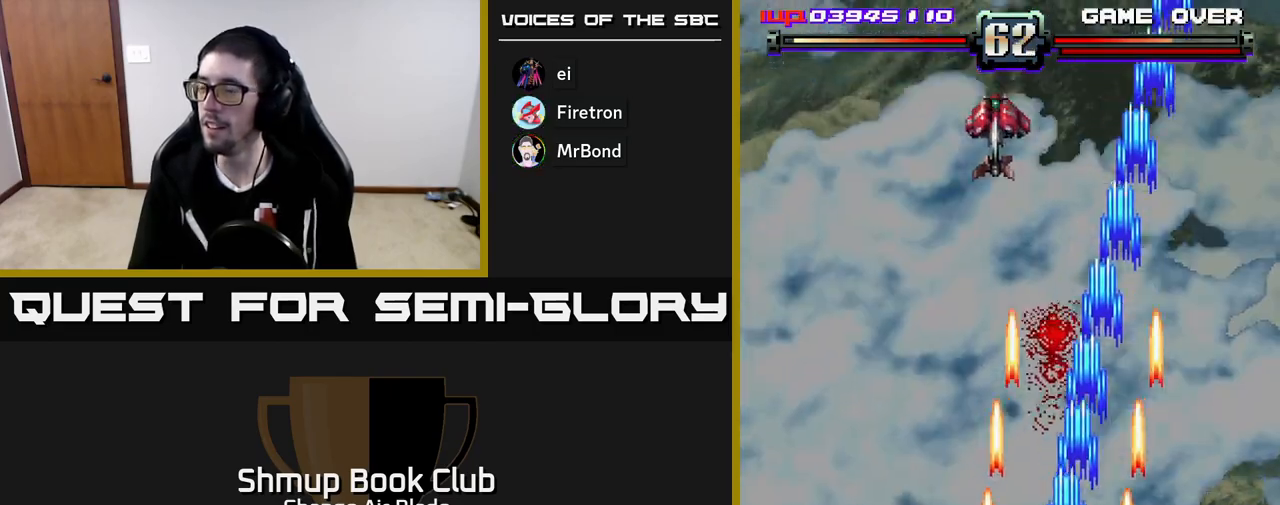
{"buttons": ["A", "DPAD_UP"], "left_stick": "center", "right_stick": "center", "events": [[83, "DPAD_UP", "up"], [217, "DPAD_UP", "down"], [233, "DPAD_LEFT", "up"]]}
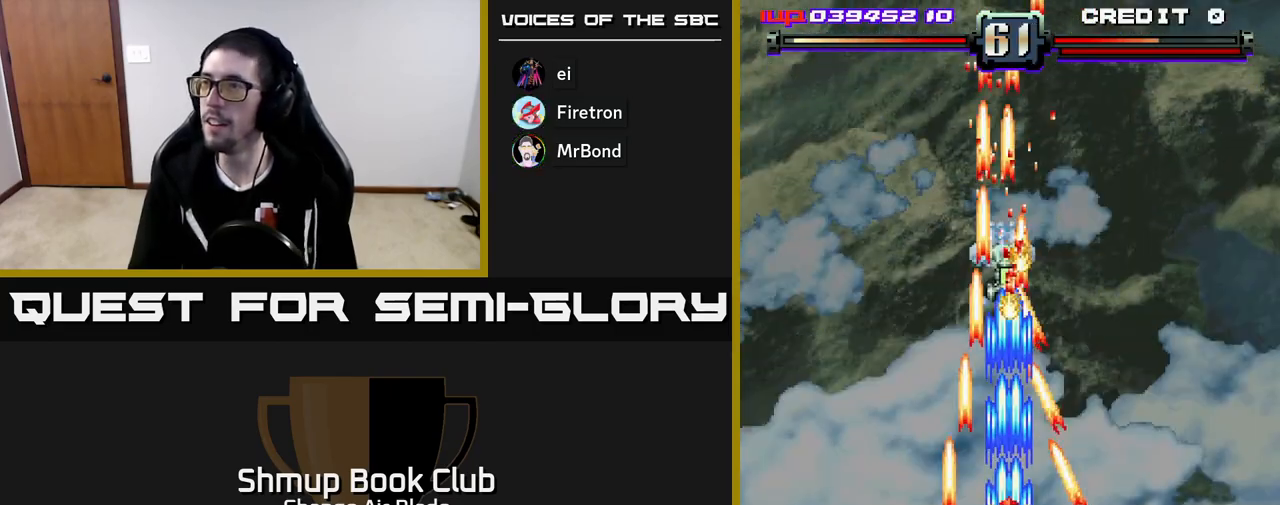
{"buttons": ["A", "DPAD_DOWN"], "left_stick": "center", "right_stick": "center", "events": [[133, "DPAD_UP", "up"], [217, "DPAD_DOWN", "down"]]}
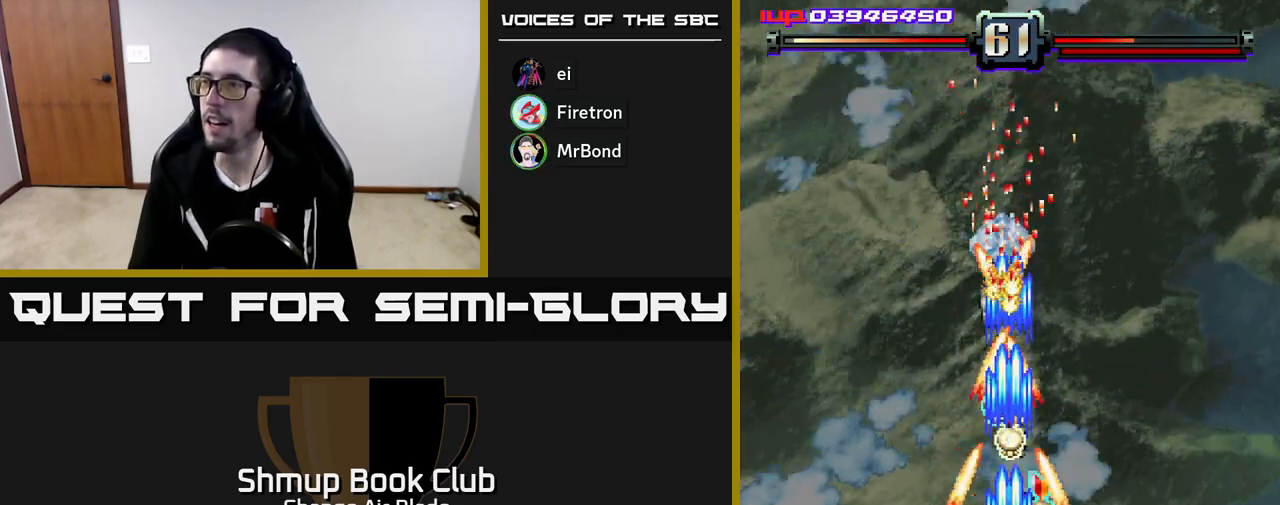
{"buttons": ["A", "DPAD_LEFT"], "left_stick": "center", "right_stick": "center", "events": [[350, "DPAD_DOWN", "up"], [350, "DPAD_RIGHT", "down"], [417, "DPAD_RIGHT", "up"], [467, "DPAD_LEFT", "down"], [467, "DPAD_UP", "down"], [500, "DPAD_UP", "up"]]}
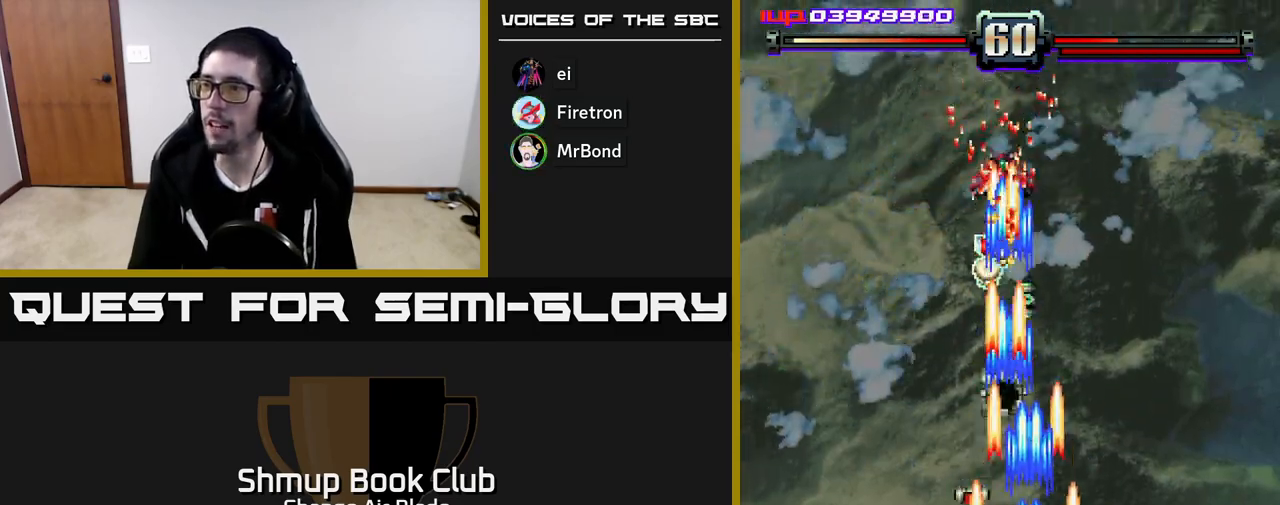
{"buttons": ["A", "DPAD_LEFT"], "left_stick": "center", "right_stick": "center", "events": [[100, "DPAD_DOWN", "down"], [100, "DPAD_LEFT", "up"], [133, "DPAD_RIGHT", "down"], [283, "DPAD_RIGHT", "up"], [300, "DPAD_DOWN", "up"], [317, "DPAD_LEFT", "down"]]}
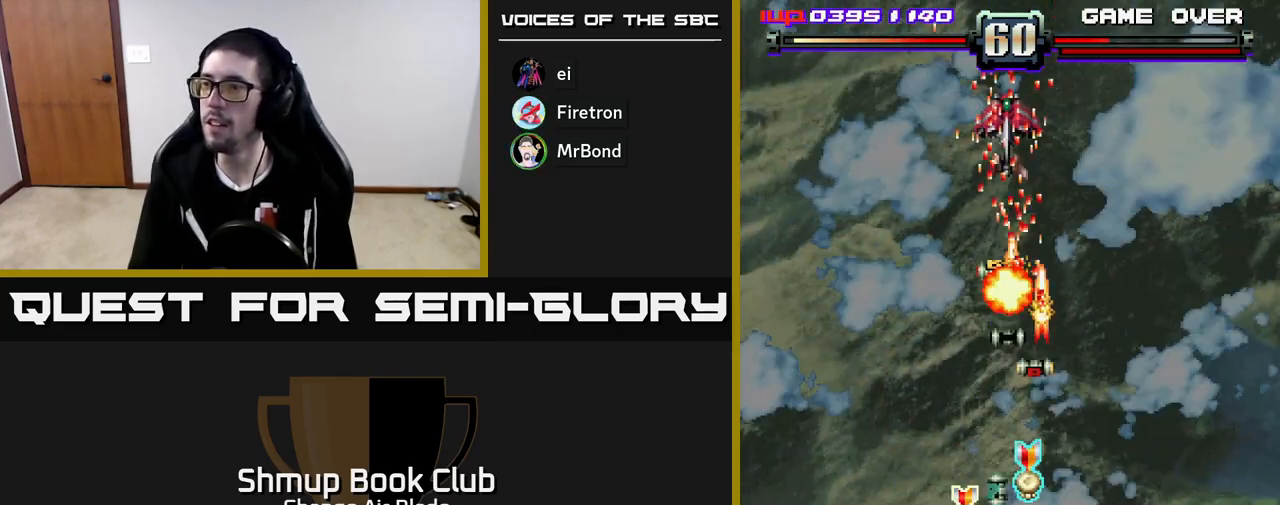
{"buttons": ["A", "DPAD_DOWN", "DPAD_RIGHT"], "left_stick": "center", "right_stick": "center", "events": [[50, "DPAD_UP", "down"], [117, "DPAD_LEFT", "up"], [150, "DPAD_RIGHT", "down"], [267, "DPAD_UP", "up"], [350, "DPAD_DOWN", "down"]]}
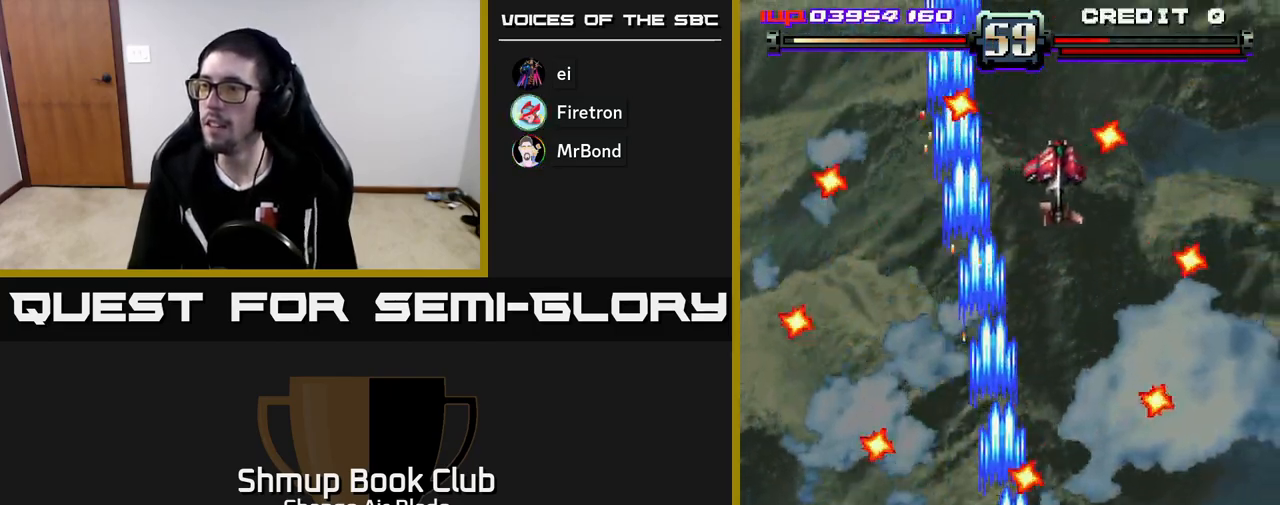
{"buttons": ["DPAD_UP", "DPAD_LEFT"], "left_stick": "center", "right_stick": "center", "events": [[17, "DPAD_RIGHT", "up"], [67, "DPAD_DOWN", "up"], [67, "DPAD_LEFT", "down"], [217, "DPAD_LEFT", "up"], [267, "DPAD_RIGHT", "down"], [433, "DPAD_RIGHT", "up"], [433, "DPAD_UP", "down"], [483, "A", "up"], [483, "DPAD_LEFT", "down"]]}